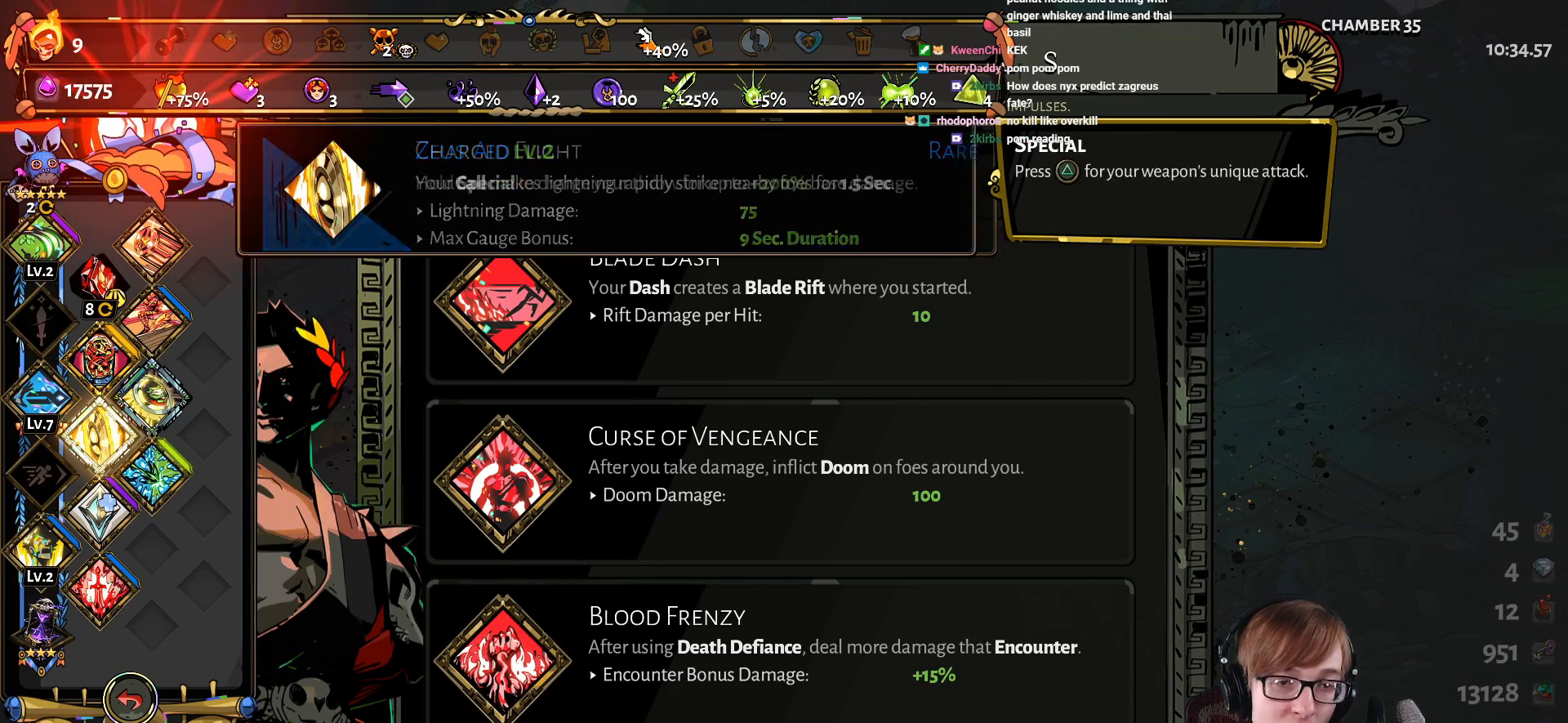
Gameplay with a controller (PlayStation layout); each line is a JSON object with the inputs held at the frame after it. "events" lists button and stick changes between this image and that frame as [ms after this image, input, new state], when the widget could be followed in between.
{"buttons": ["DPAD_LEFT"], "left_stick": "center", "right_stick": "center", "events": [[67, "DPAD_UP", "up"], [134, "DPAD_UP", "down"], [250, "DPAD_UP", "up"], [417, "DPAD_LEFT", "down"]]}
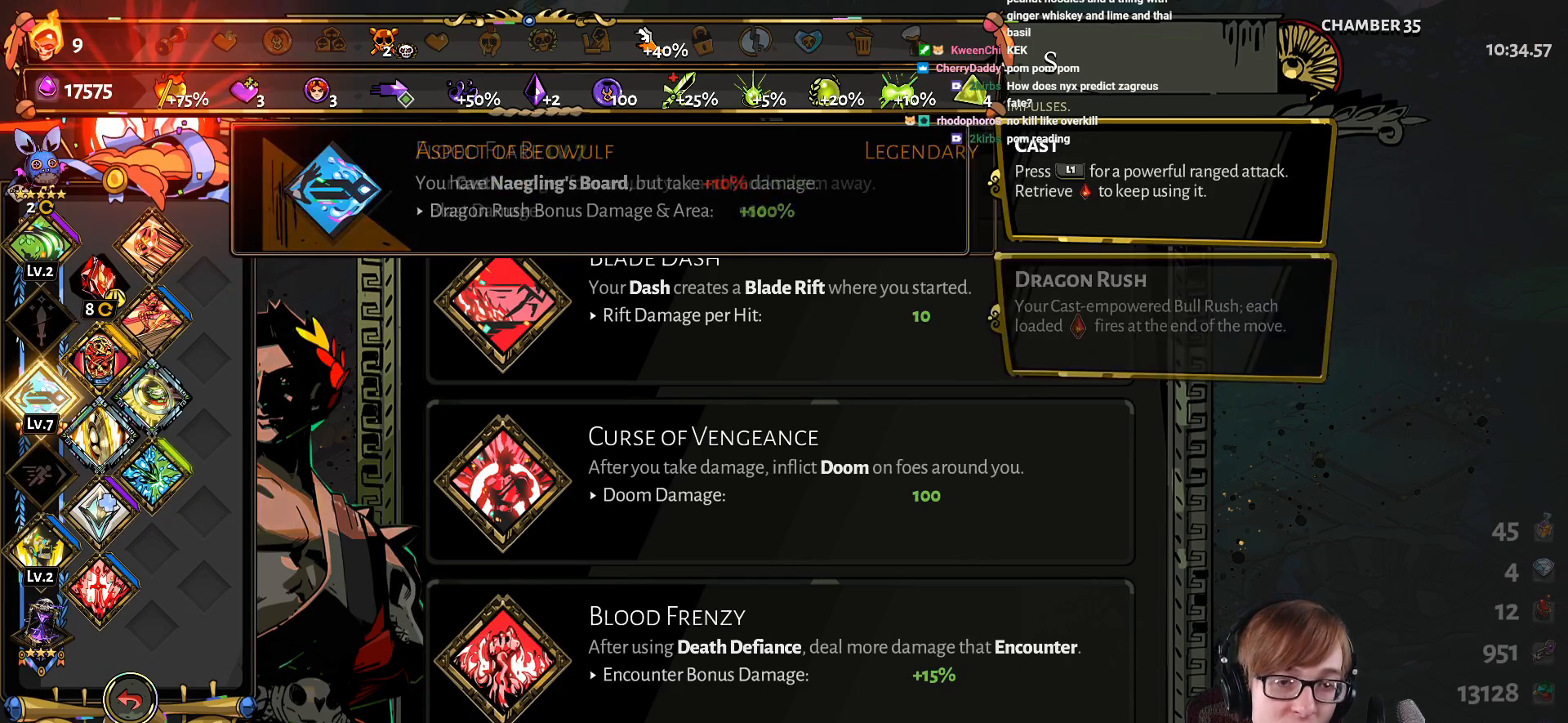
{"buttons": [], "left_stick": "center", "right_stick": "center", "events": [[33, "DPAD_LEFT", "up"], [283, "DPAD_RIGHT", "down"], [350, "DPAD_RIGHT", "up"]]}
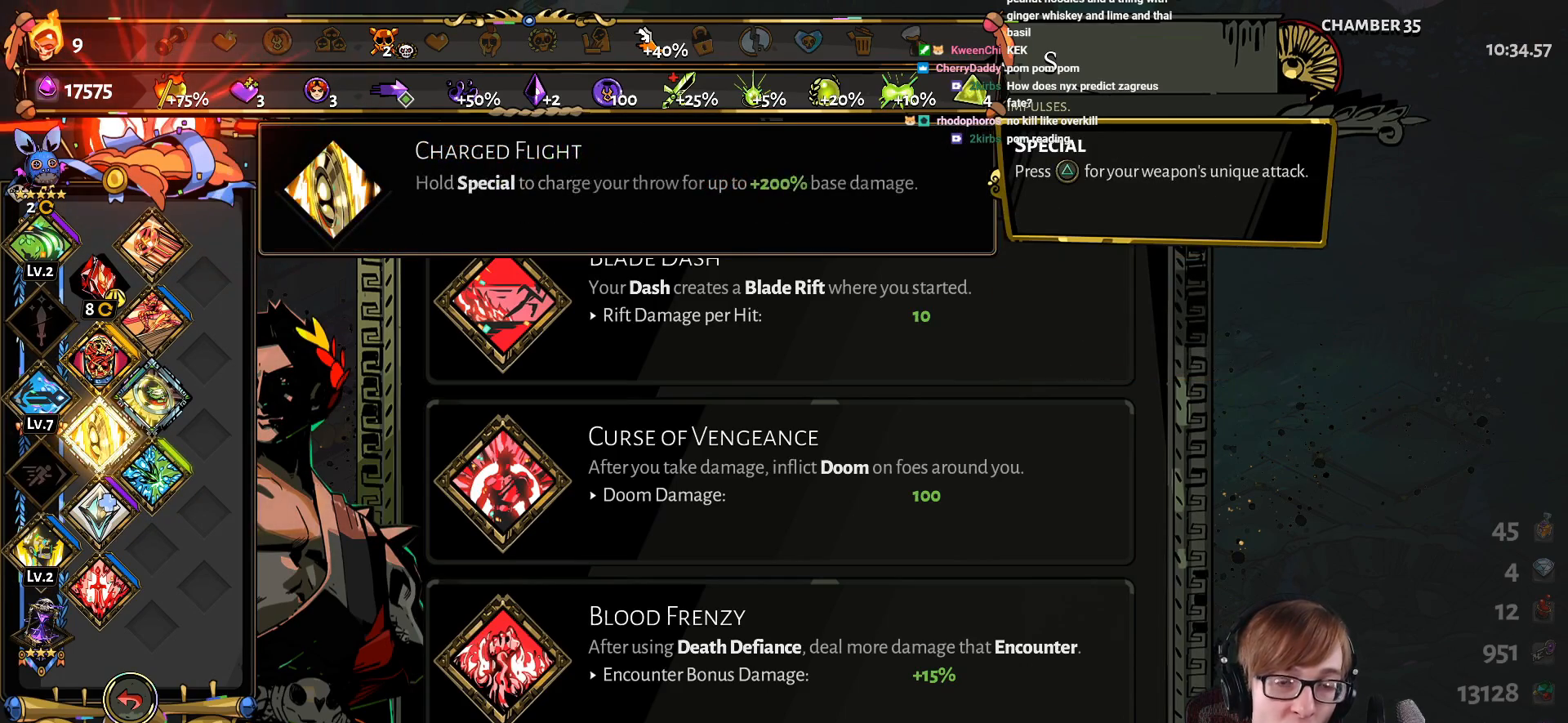
{"buttons": [], "left_stick": "center", "right_stick": "center", "events": [[134, "DPAD_RIGHT", "down"], [217, "DPAD_RIGHT", "up"], [401, "DPAD_DOWN", "down"], [484, "DPAD_DOWN", "up"]]}
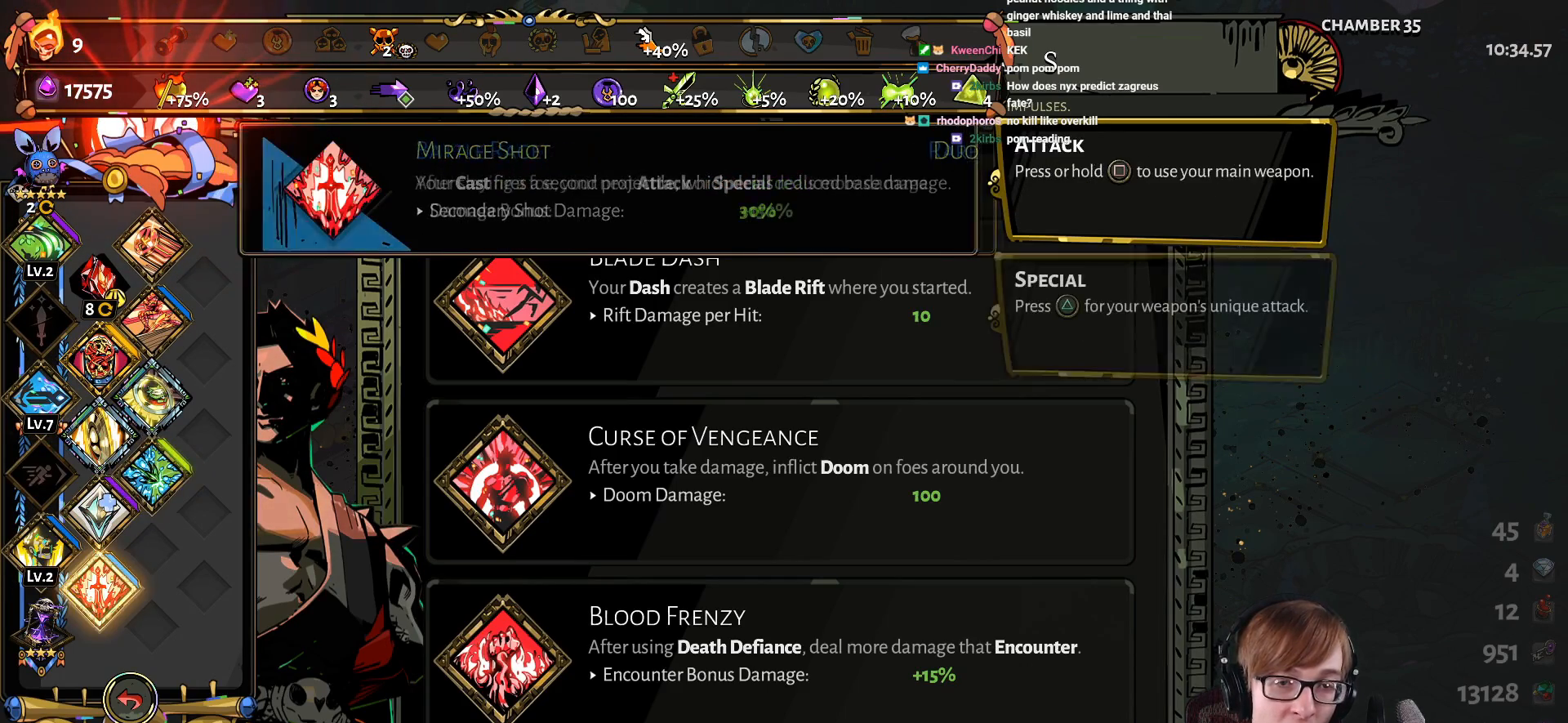
{"buttons": [], "left_stick": "center", "right_stick": "center", "events": [[250, "DPAD_UP", "down"], [317, "DPAD_UP", "up"], [417, "DPAD_UP", "down"], [500, "DPAD_UP", "up"]]}
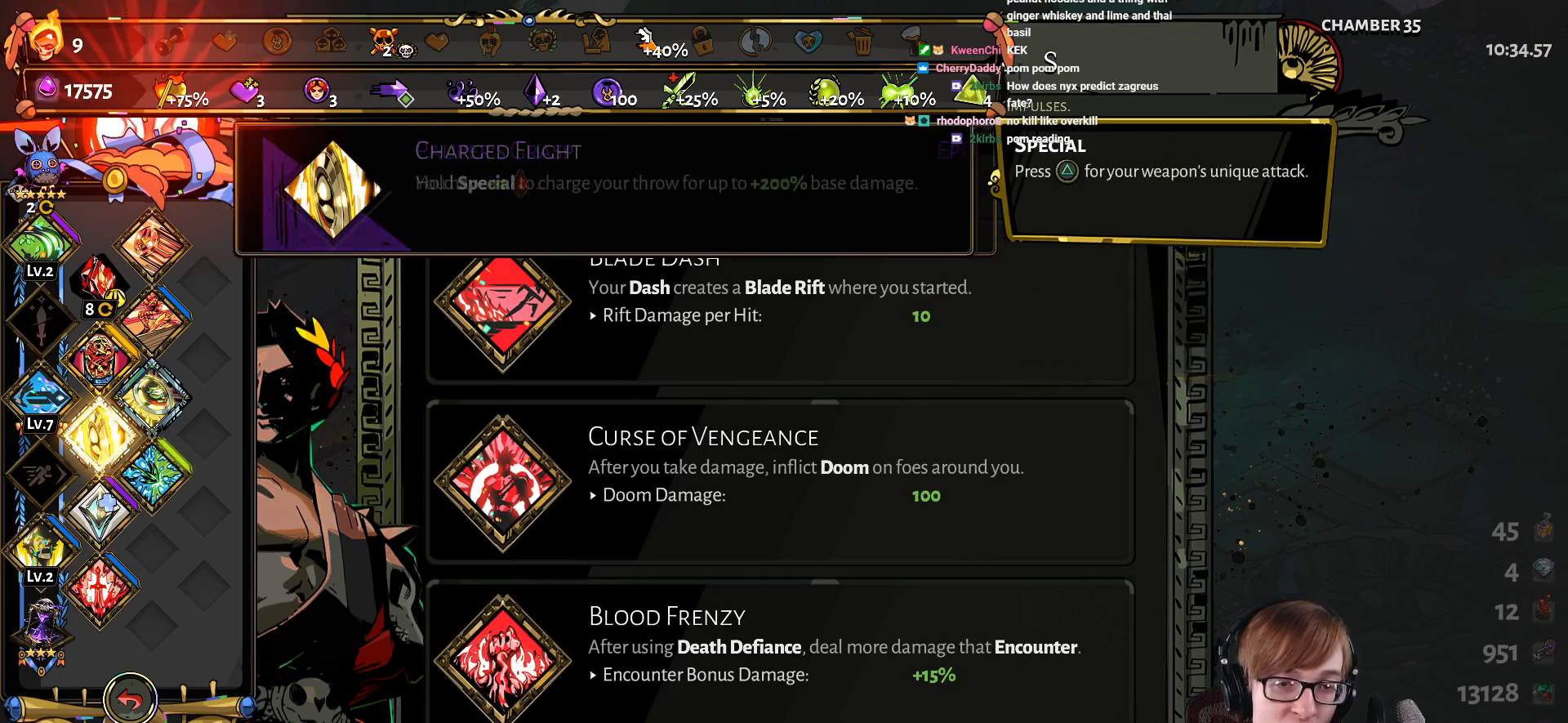
{"buttons": ["CIRCLE"], "left_stick": "center", "right_stick": "center", "events": [[100, "DPAD_UP", "down"], [217, "DPAD_UP", "up"], [467, "CIRCLE", "down"]]}
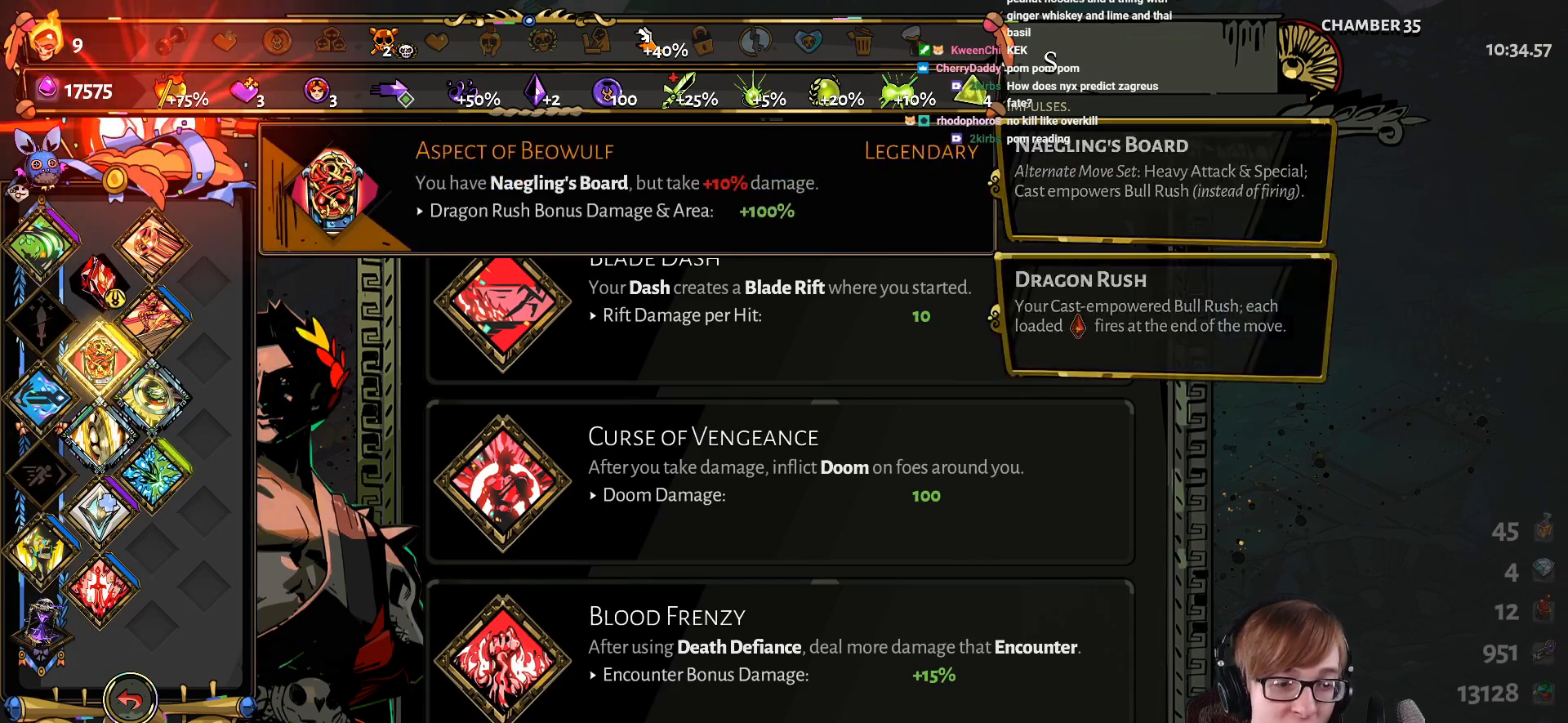
{"buttons": [], "left_stick": "center", "right_stick": "center", "events": [[83, "CIRCLE", "up"]]}
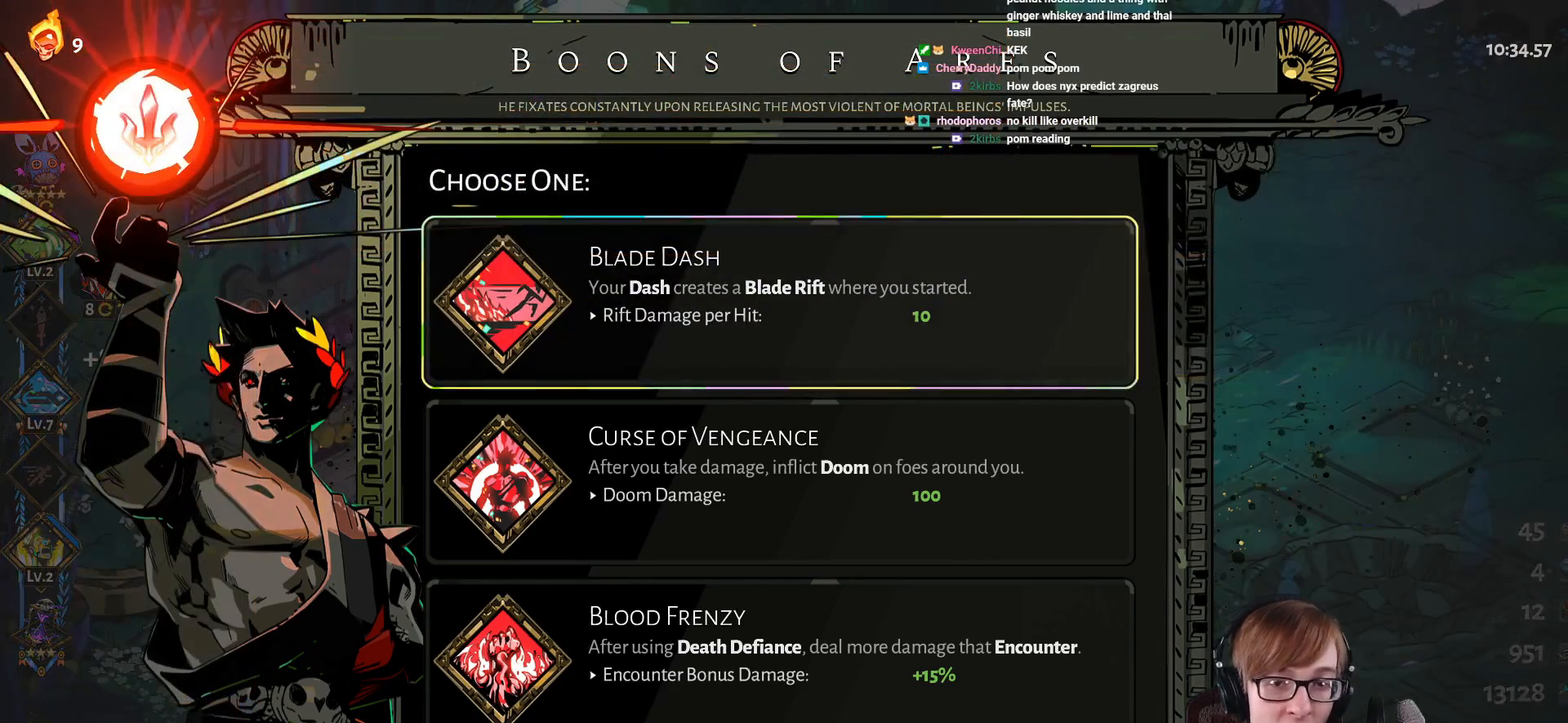
{"buttons": [], "left_stick": "center", "right_stick": "center", "events": []}
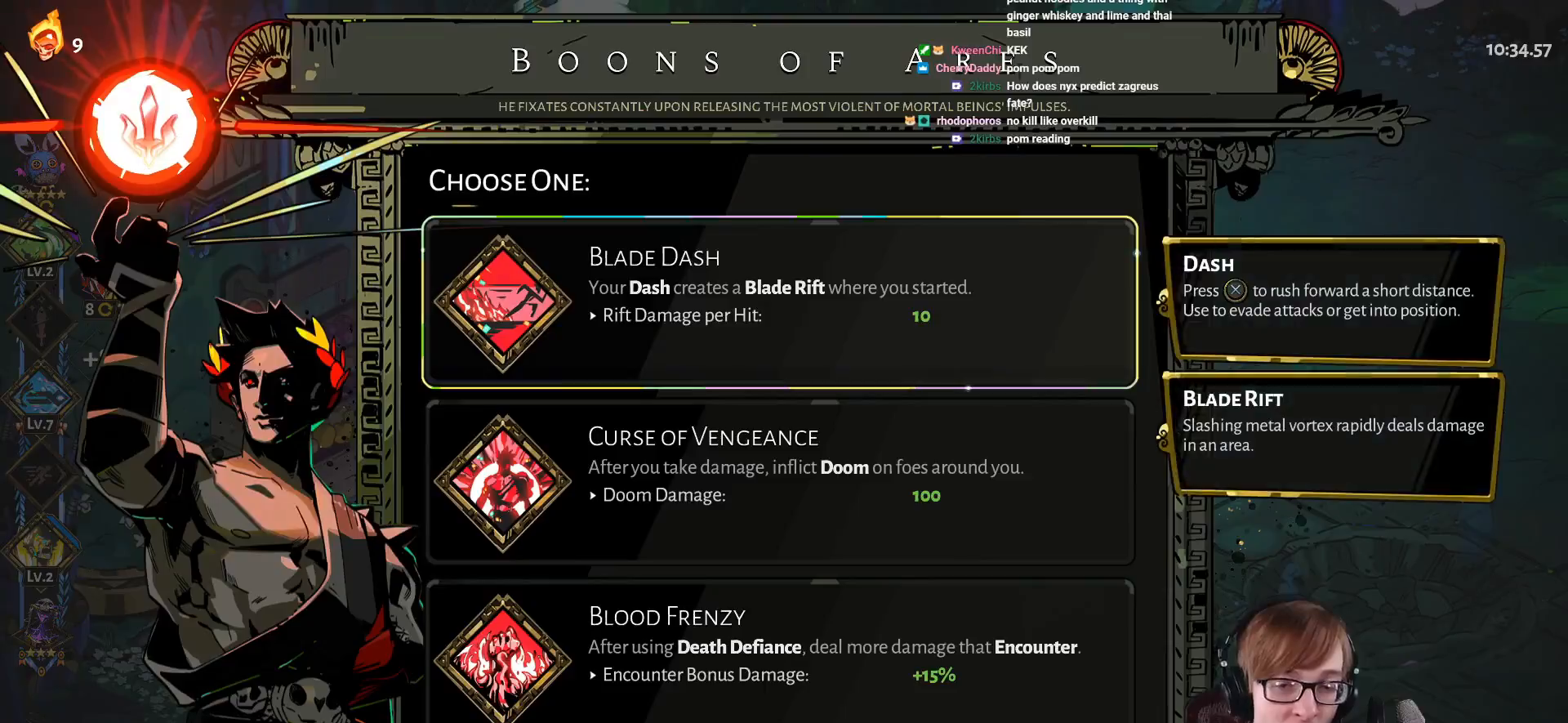
{"buttons": [], "left_stick": "center", "right_stick": "center", "events": []}
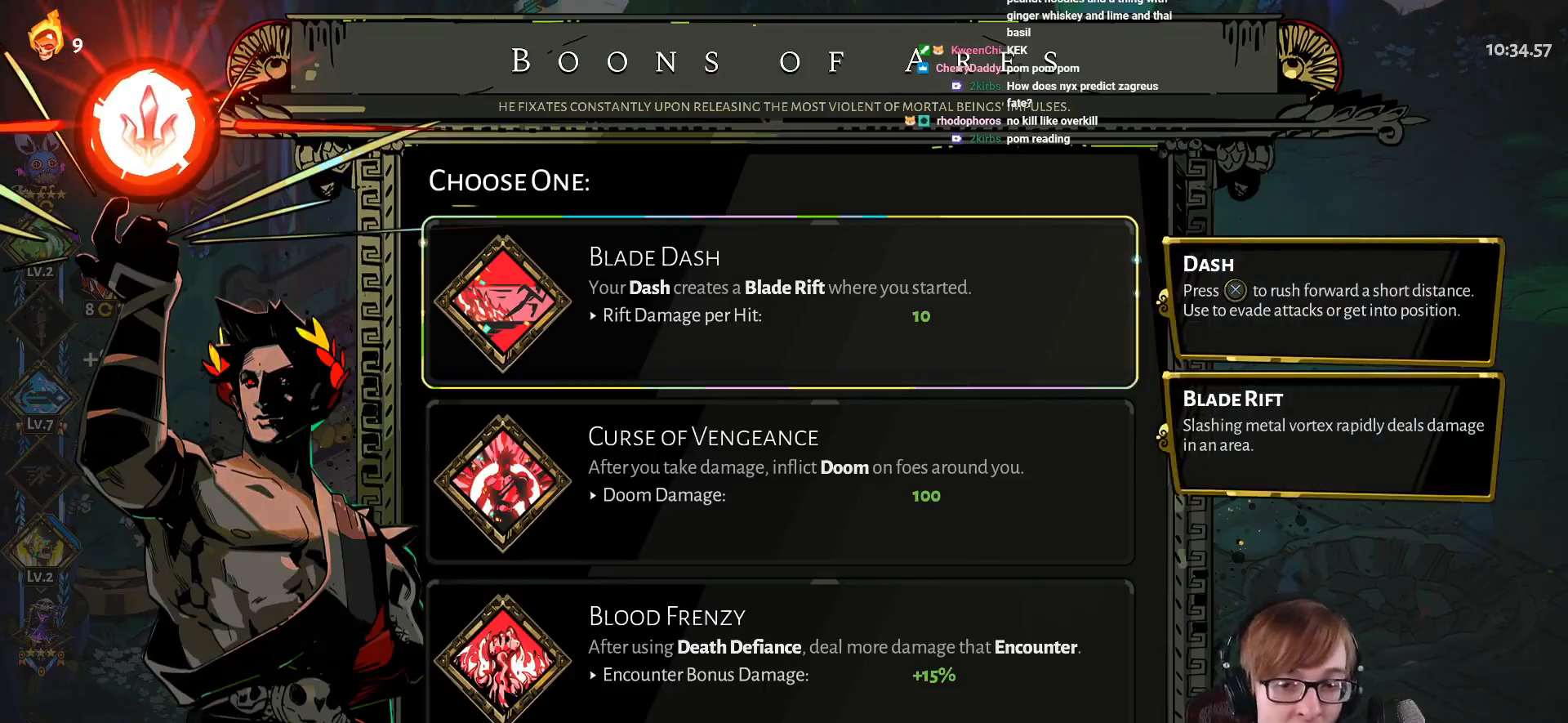
{"buttons": [], "left_stick": "center", "right_stick": "center", "events": []}
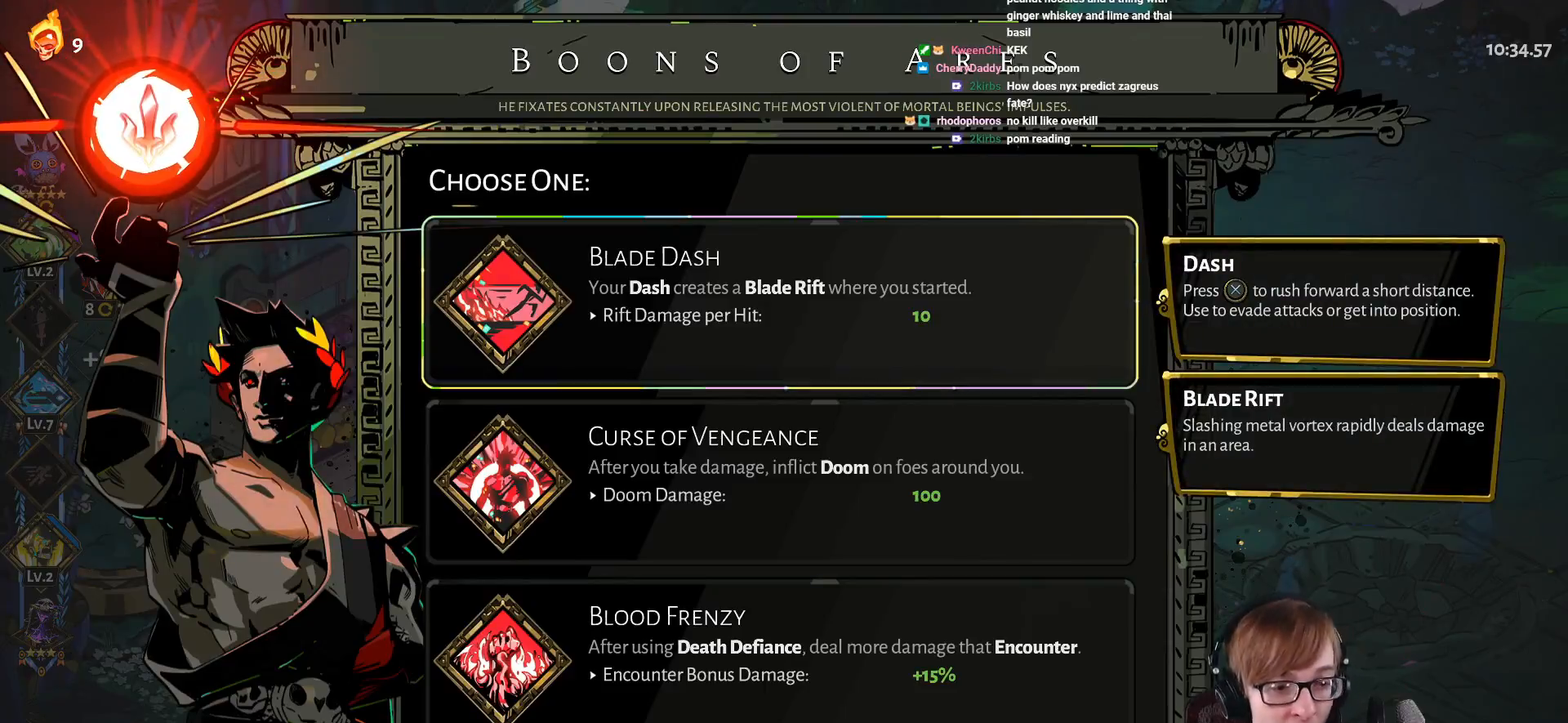
{"buttons": [], "left_stick": "center", "right_stick": "center", "events": []}
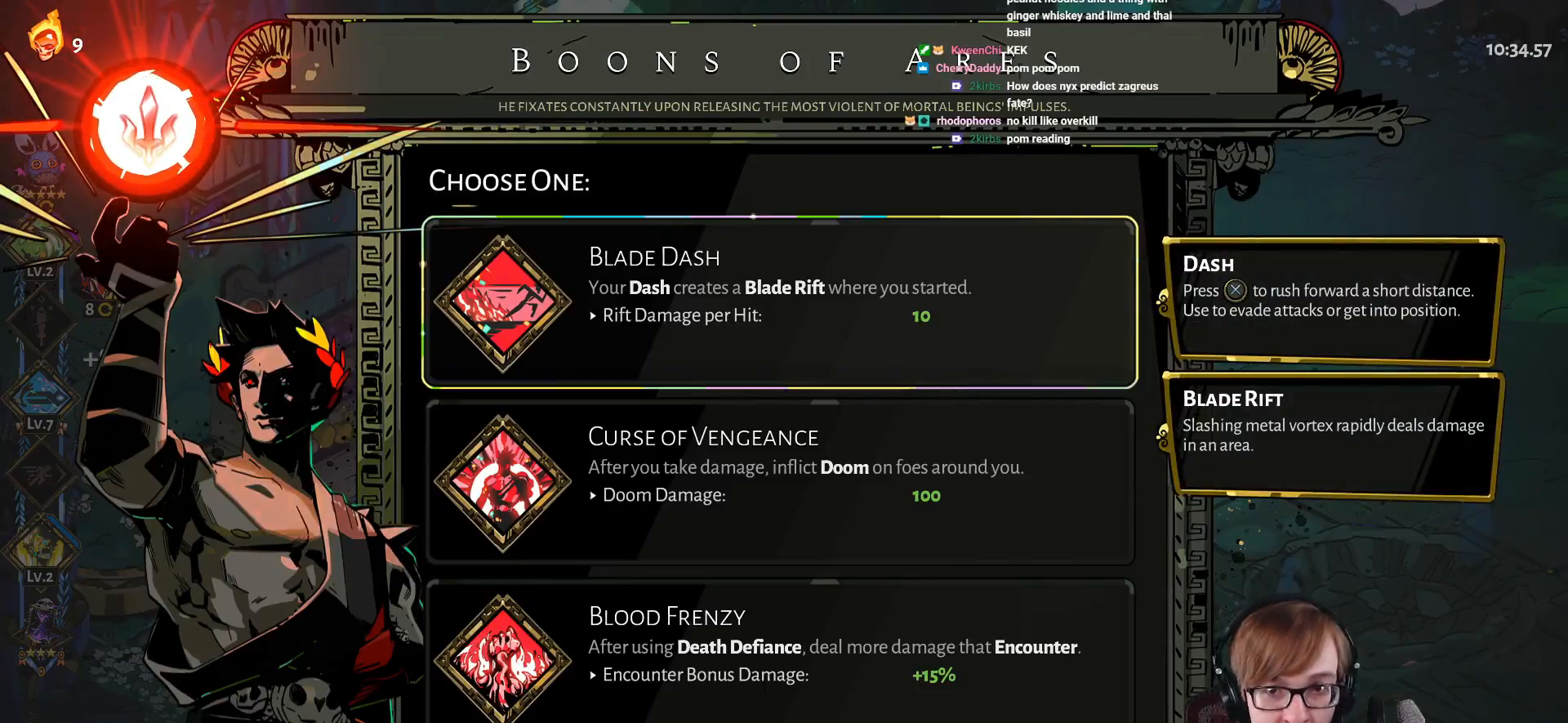
{"buttons": [], "left_stick": "center", "right_stick": "center", "events": [[301, "CROSS", "down"], [484, "CROSS", "up"]]}
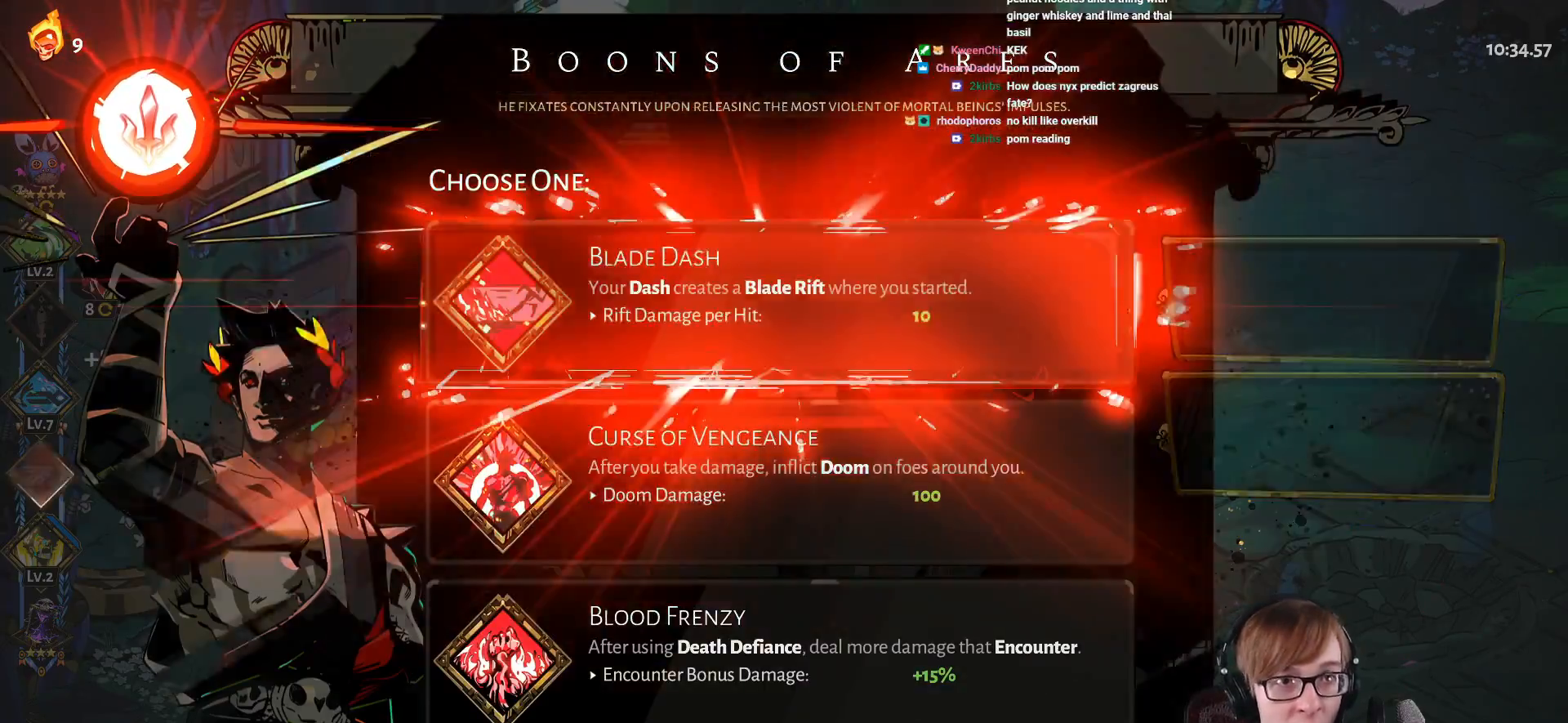
{"buttons": ["CROSS"], "left_stick": "up-right", "right_stick": "center", "events": [[333, "left_stick", "up-right"], [383, "CROSS", "down"]]}
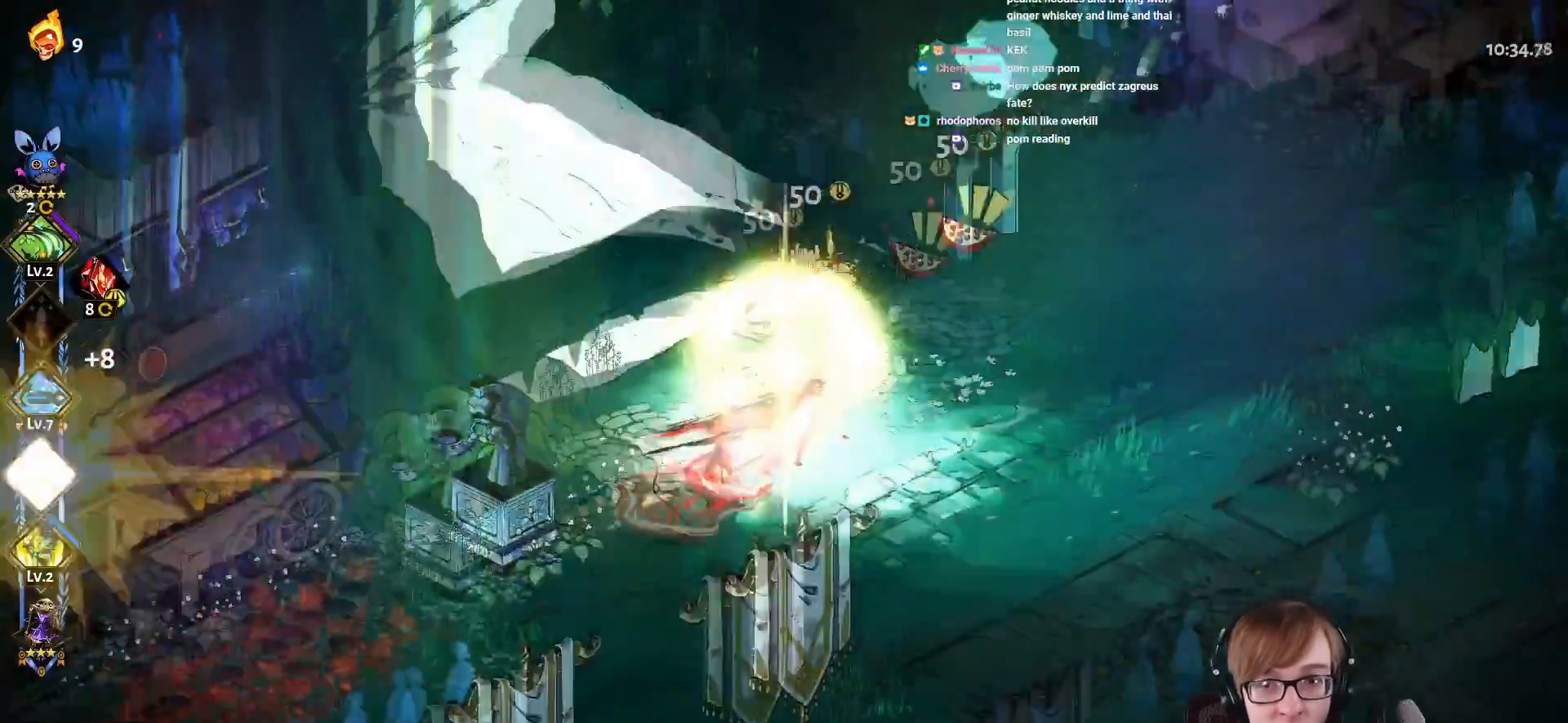
{"buttons": [], "left_stick": "center", "right_stick": "center", "events": [[17, "CROSS", "up"], [384, "left_stick", "center"]]}
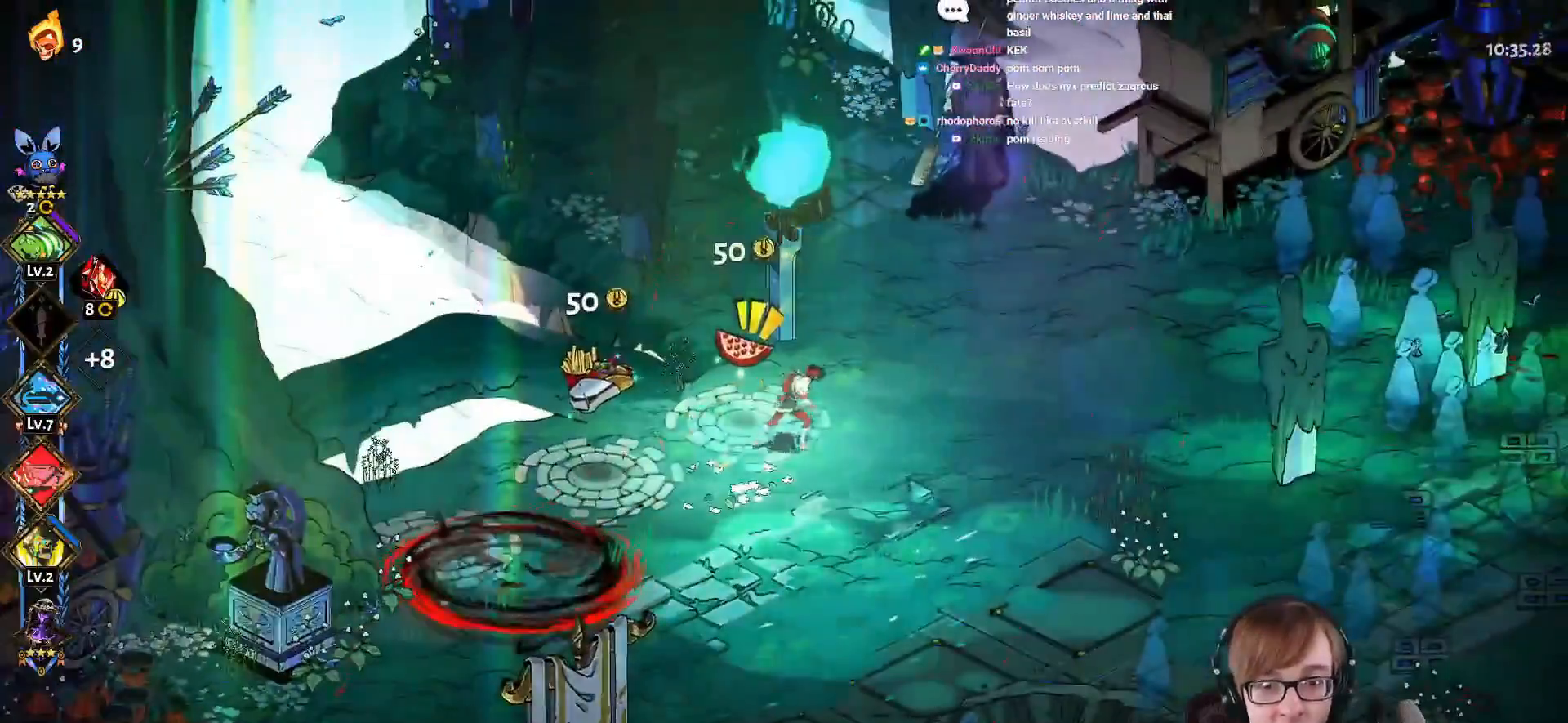
{"buttons": [], "left_stick": "center", "right_stick": "center", "events": [[167, "left_stick", "left"], [183, "R1", "down"], [317, "left_stick", "center"], [350, "R1", "up"]]}
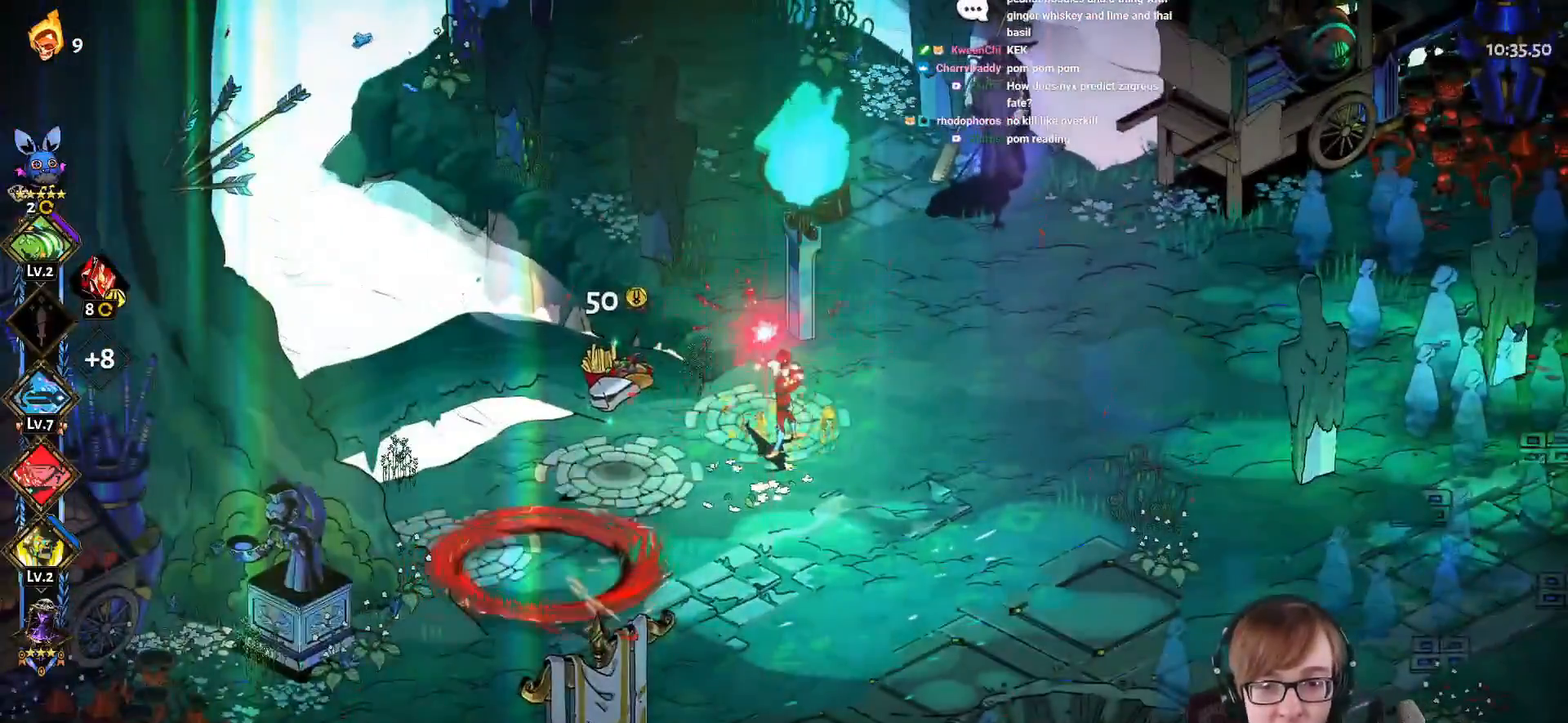
{"buttons": [], "left_stick": "right", "right_stick": "center", "events": [[167, "left_stick", "right"], [284, "CROSS", "down"], [401, "CROSS", "up"]]}
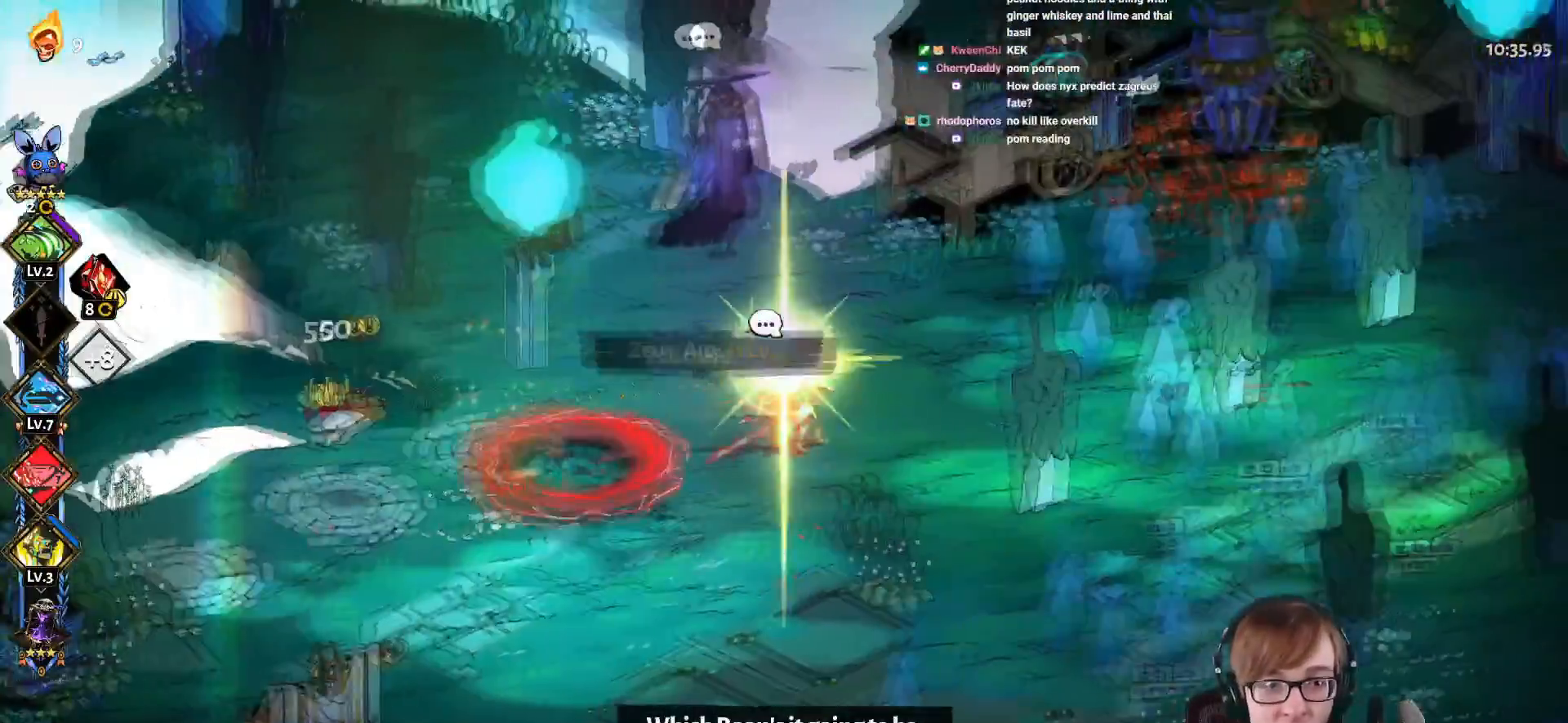
{"buttons": ["CROSS"], "left_stick": "right", "right_stick": "center", "events": [[500, "CROSS", "down"]]}
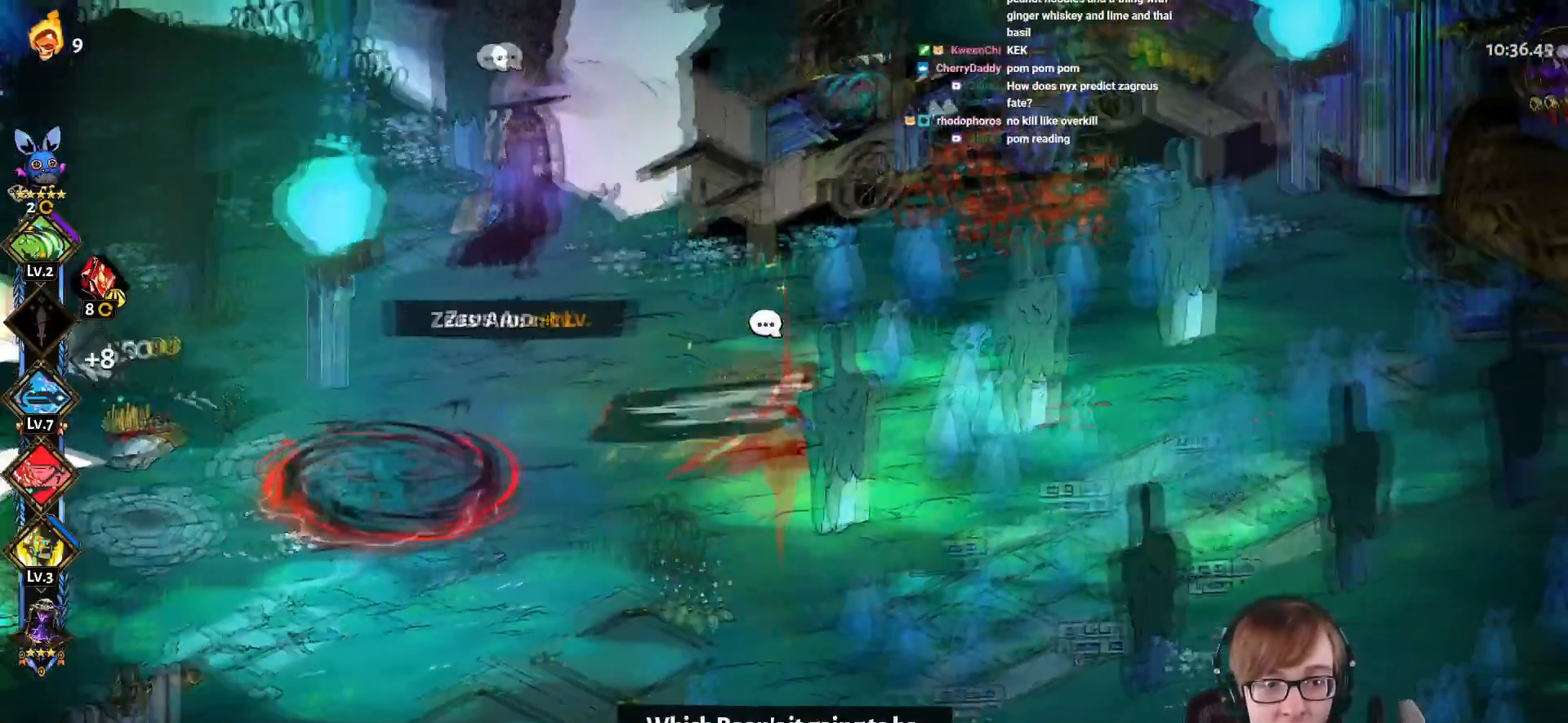
{"buttons": [], "left_stick": "up-right", "right_stick": "center", "events": [[100, "CROSS", "up"], [184, "CROSS", "down"], [267, "left_stick", "up-right"], [284, "CROSS", "up"], [334, "CROSS", "down"], [467, "CROSS", "up"]]}
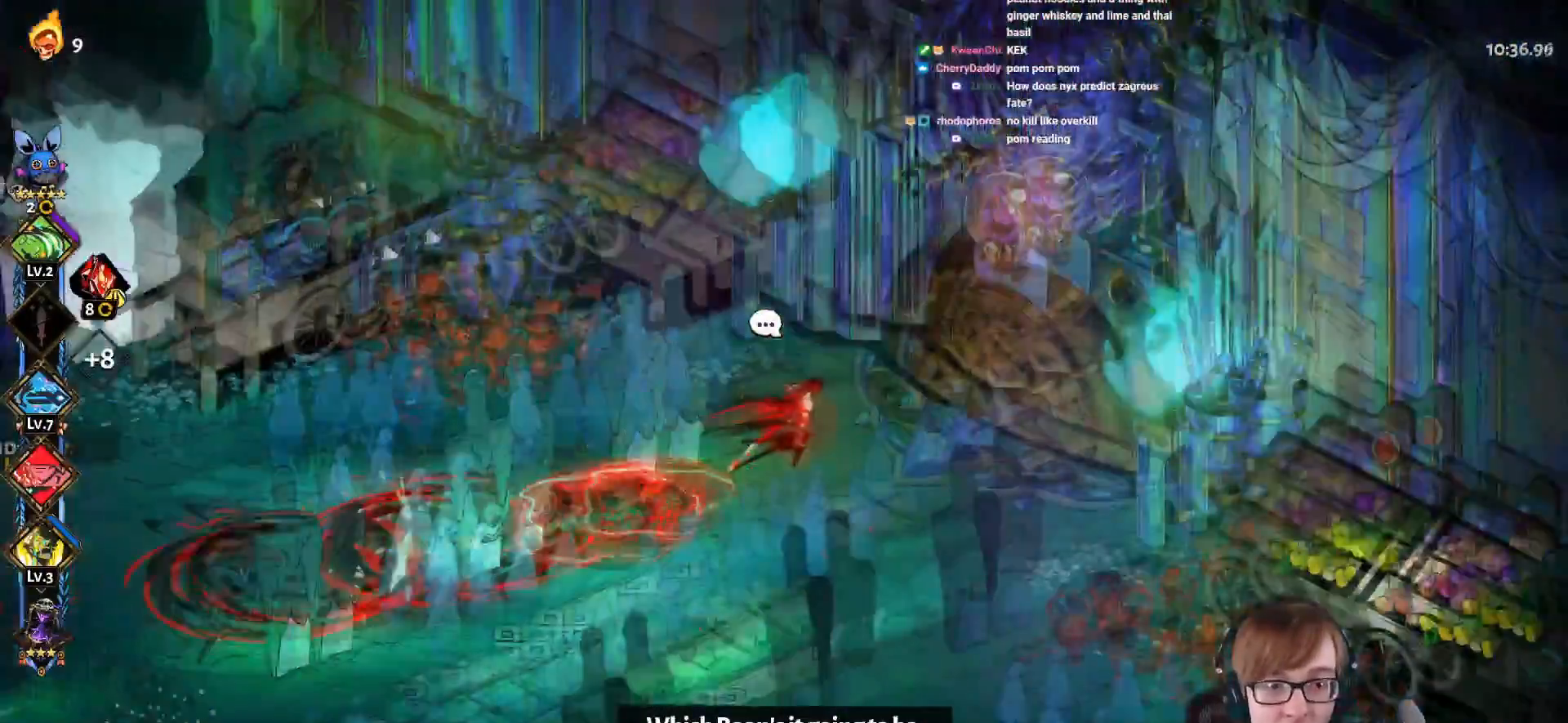
{"buttons": ["R1"], "left_stick": "center", "right_stick": "center", "events": [[250, "R1", "down"], [300, "left_stick", "center"], [333, "R1", "up"], [484, "R1", "down"]]}
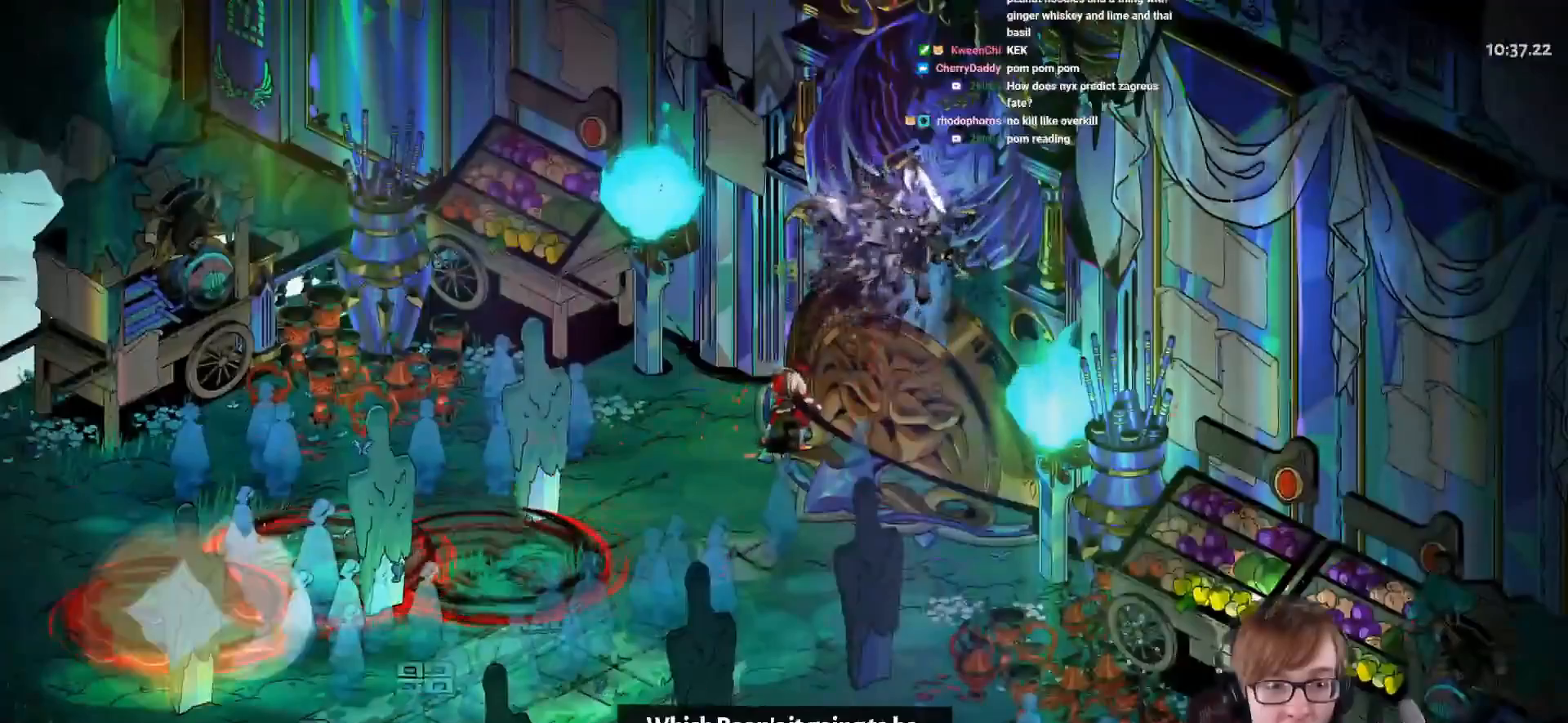
{"buttons": ["CROSS"], "left_stick": "center", "right_stick": "center", "events": [[67, "R1", "up"], [200, "R1", "down"], [351, "R1", "up"], [417, "CROSS", "down"]]}
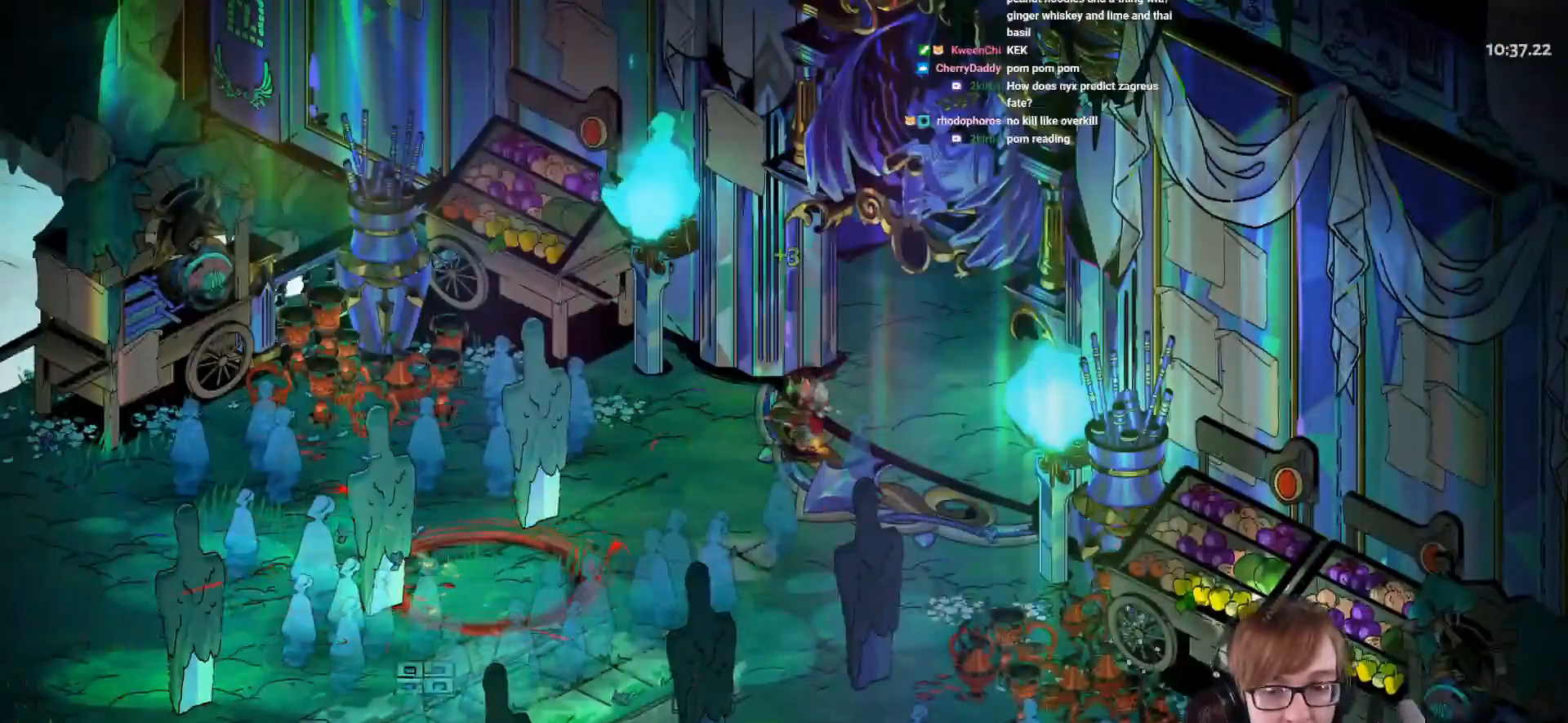
{"buttons": ["CROSS"], "left_stick": "center", "right_stick": "center", "events": [[133, "CROSS", "up"], [250, "CROSS", "down"], [383, "CROSS", "up"], [450, "CROSS", "down"]]}
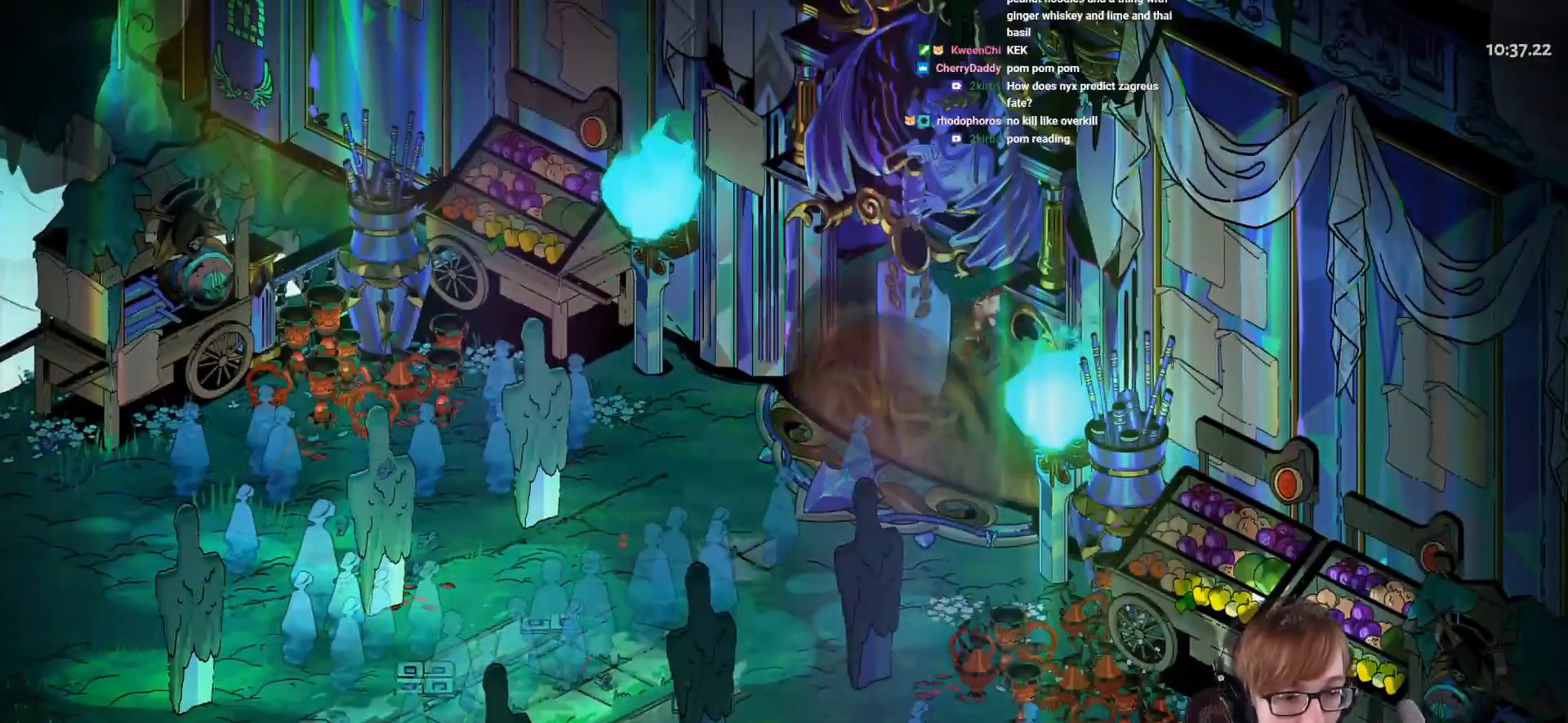
{"buttons": ["CROSS"], "left_stick": "center", "right_stick": "center", "events": [[117, "CROSS", "up"], [284, "CROSS", "down"], [401, "CROSS", "up"], [484, "CROSS", "down"]]}
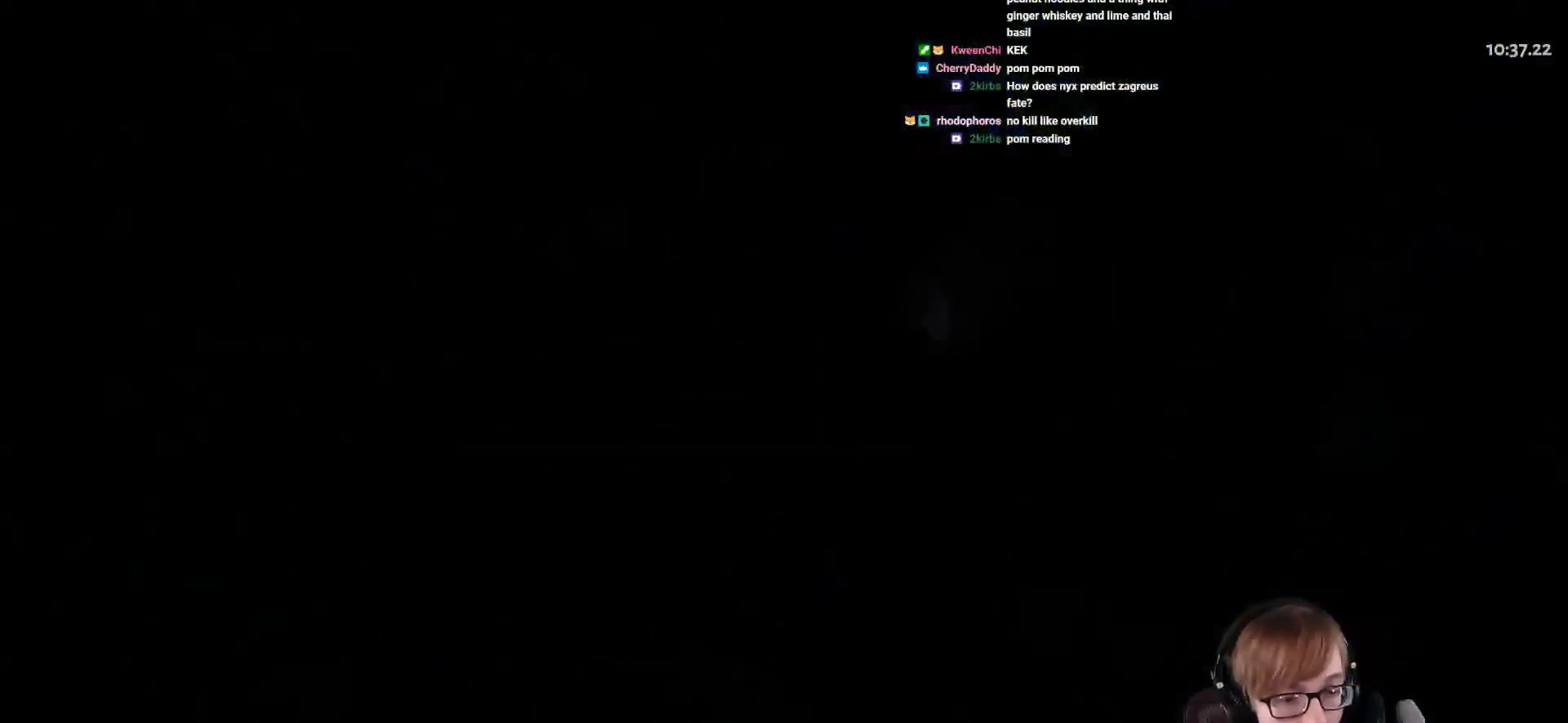
{"buttons": ["CROSS"], "left_stick": "center", "right_stick": "center", "events": [[133, "CROSS", "up"], [217, "CROSS", "down"], [350, "CROSS", "up"], [450, "CROSS", "down"]]}
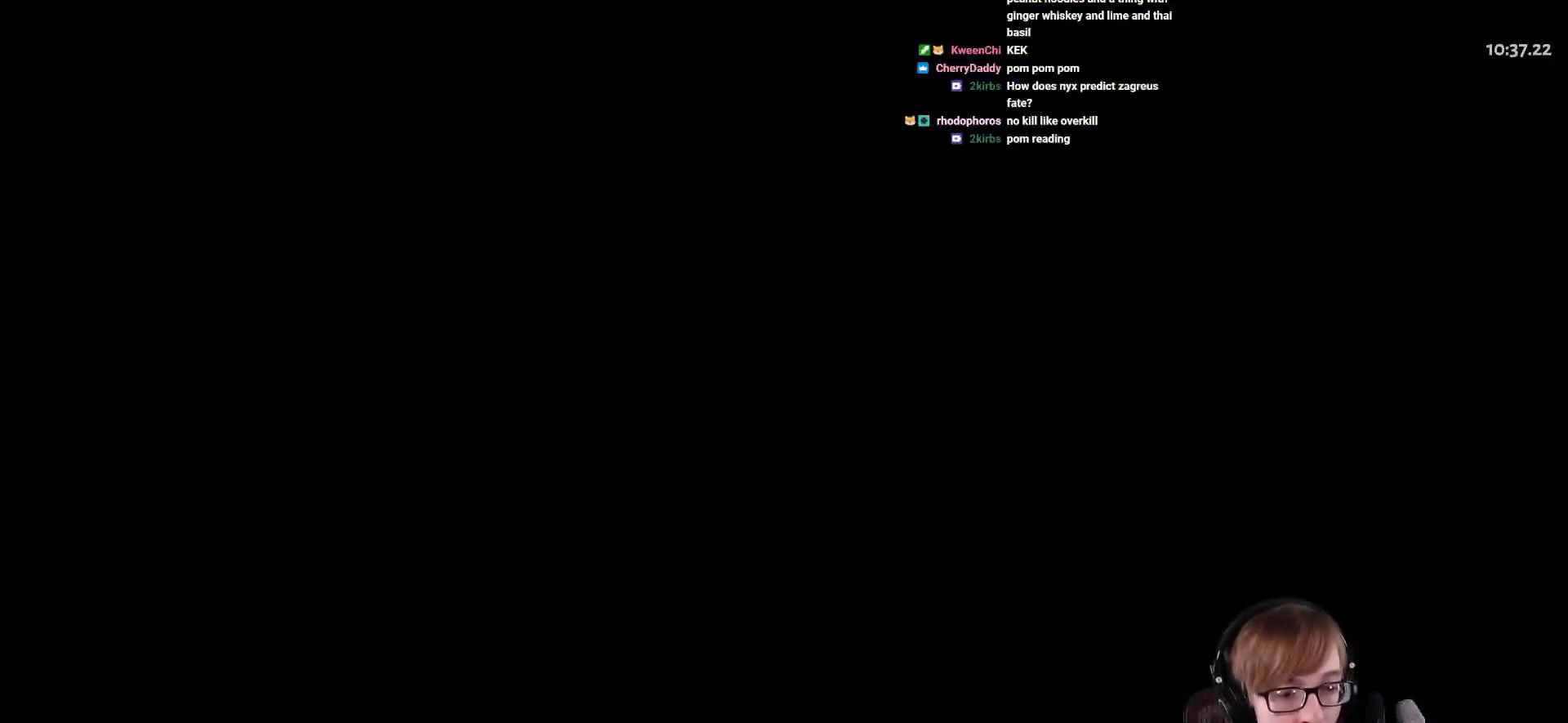
{"buttons": [], "left_stick": "center", "right_stick": "center", "events": [[84, "CROSS", "up"], [134, "CROSS", "down"], [284, "CROSS", "up"], [334, "CROSS", "down"], [467, "CROSS", "up"]]}
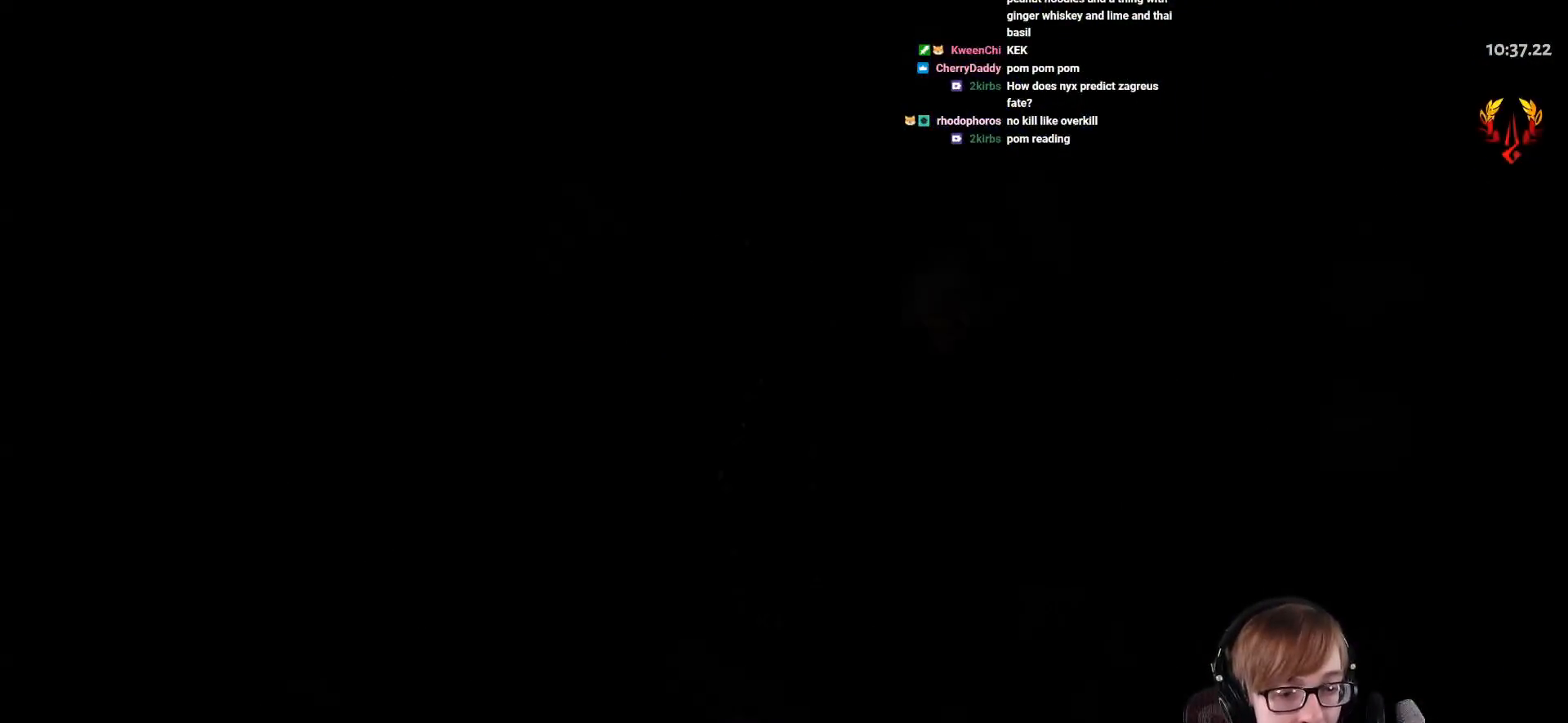
{"buttons": ["CROSS"], "left_stick": "center", "right_stick": "center", "events": [[50, "CROSS", "down"], [233, "CROSS", "up"], [317, "CROSS", "down"], [434, "CROSS", "up"], [484, "CROSS", "down"]]}
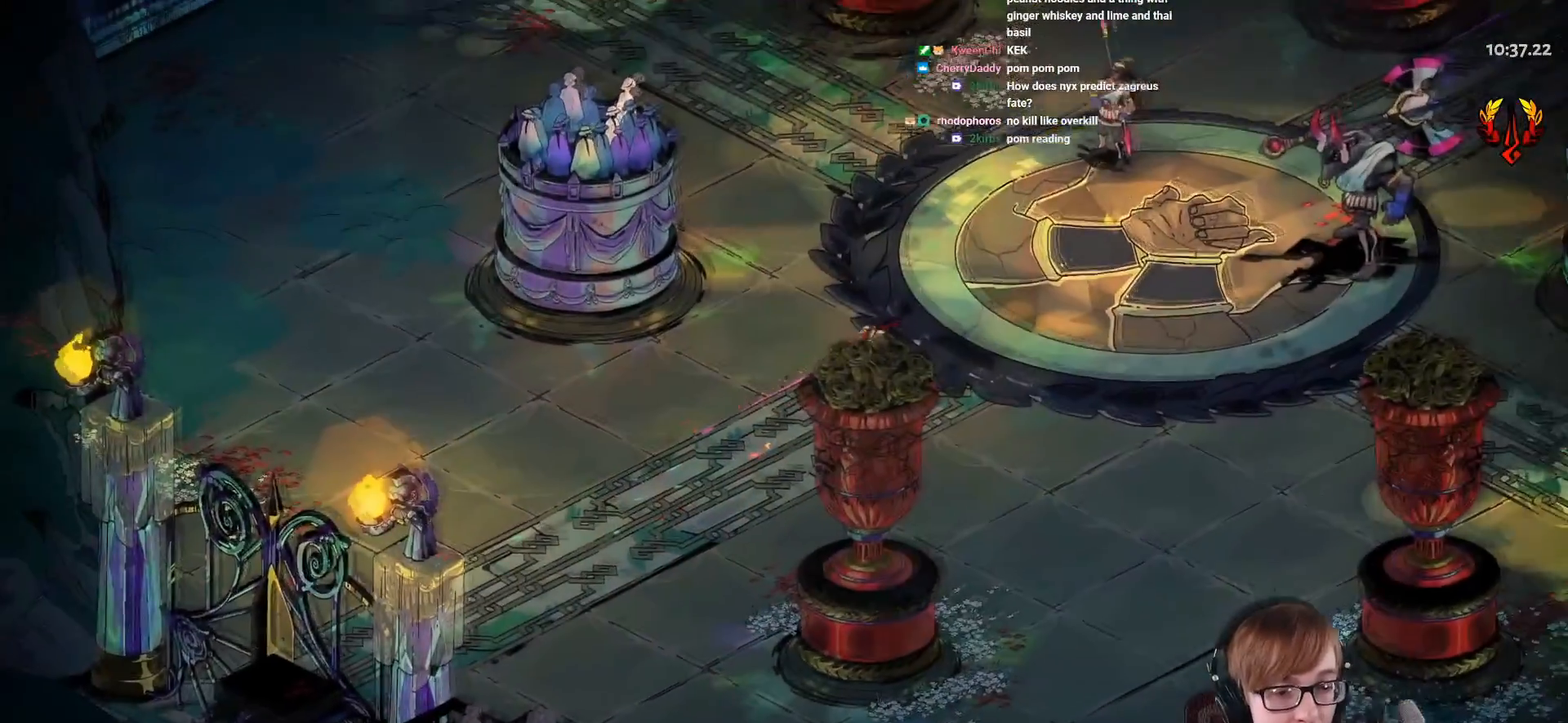
{"buttons": ["CROSS"], "left_stick": "center", "right_stick": "center", "events": [[134, "CROSS", "up"], [217, "CROSS", "down"], [351, "CROSS", "up"], [417, "CROSS", "down"]]}
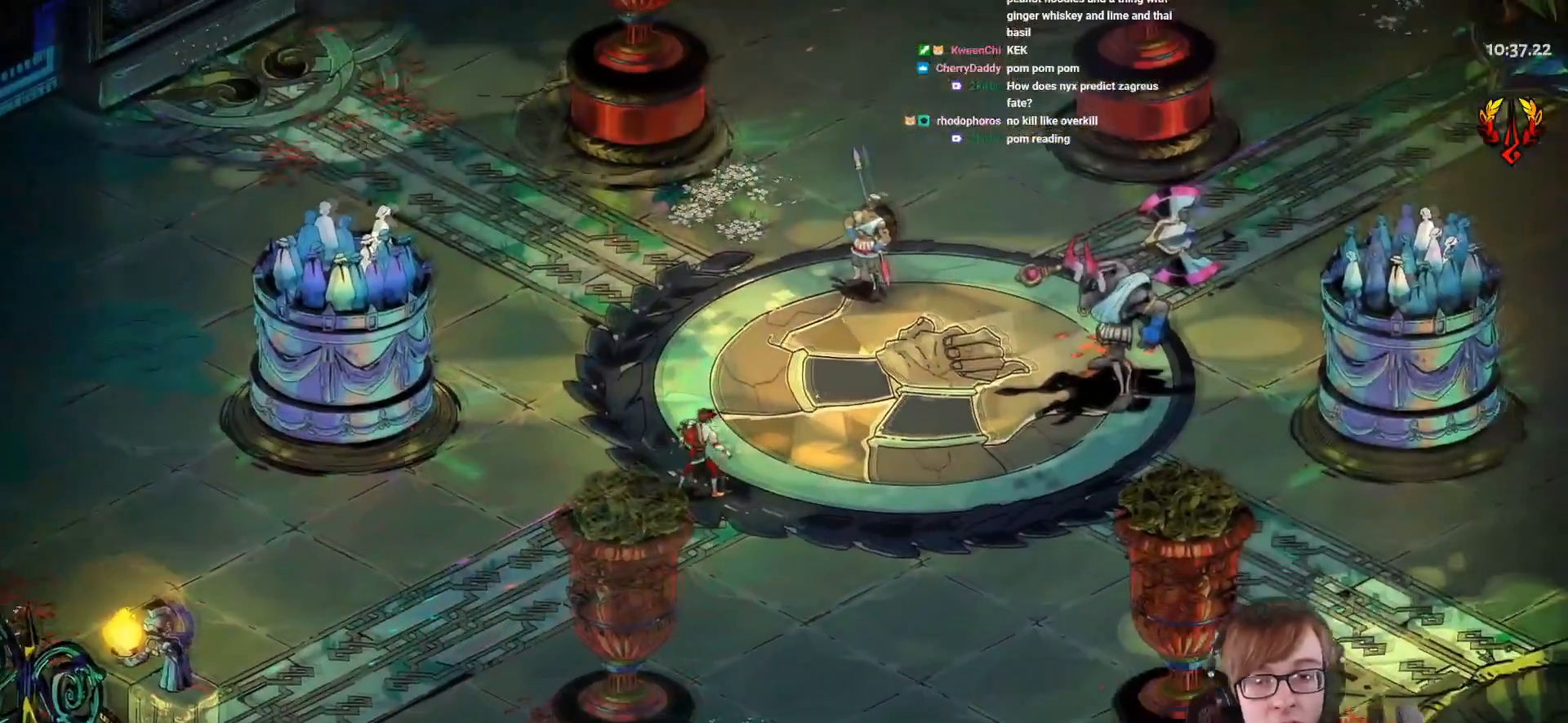
{"buttons": ["CROSS"], "left_stick": "center", "right_stick": "center", "events": [[50, "CROSS", "up"], [117, "CROSS", "down"], [250, "CROSS", "up"], [317, "CROSS", "down"], [434, "CROSS", "up"], [500, "CROSS", "down"]]}
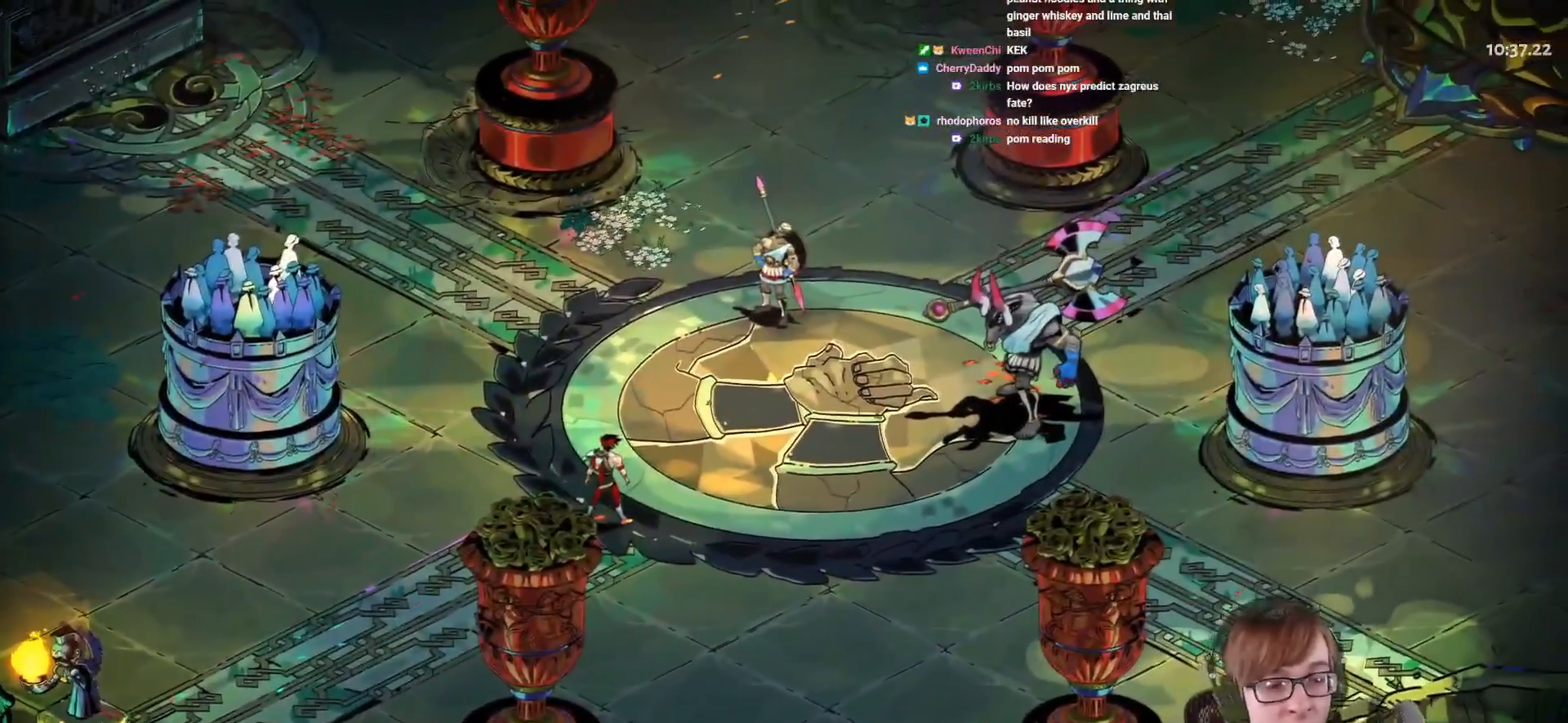
{"buttons": [], "left_stick": "center", "right_stick": "center", "events": [[134, "CROSS", "up"], [217, "CROSS", "down"], [317, "CROSS", "up"]]}